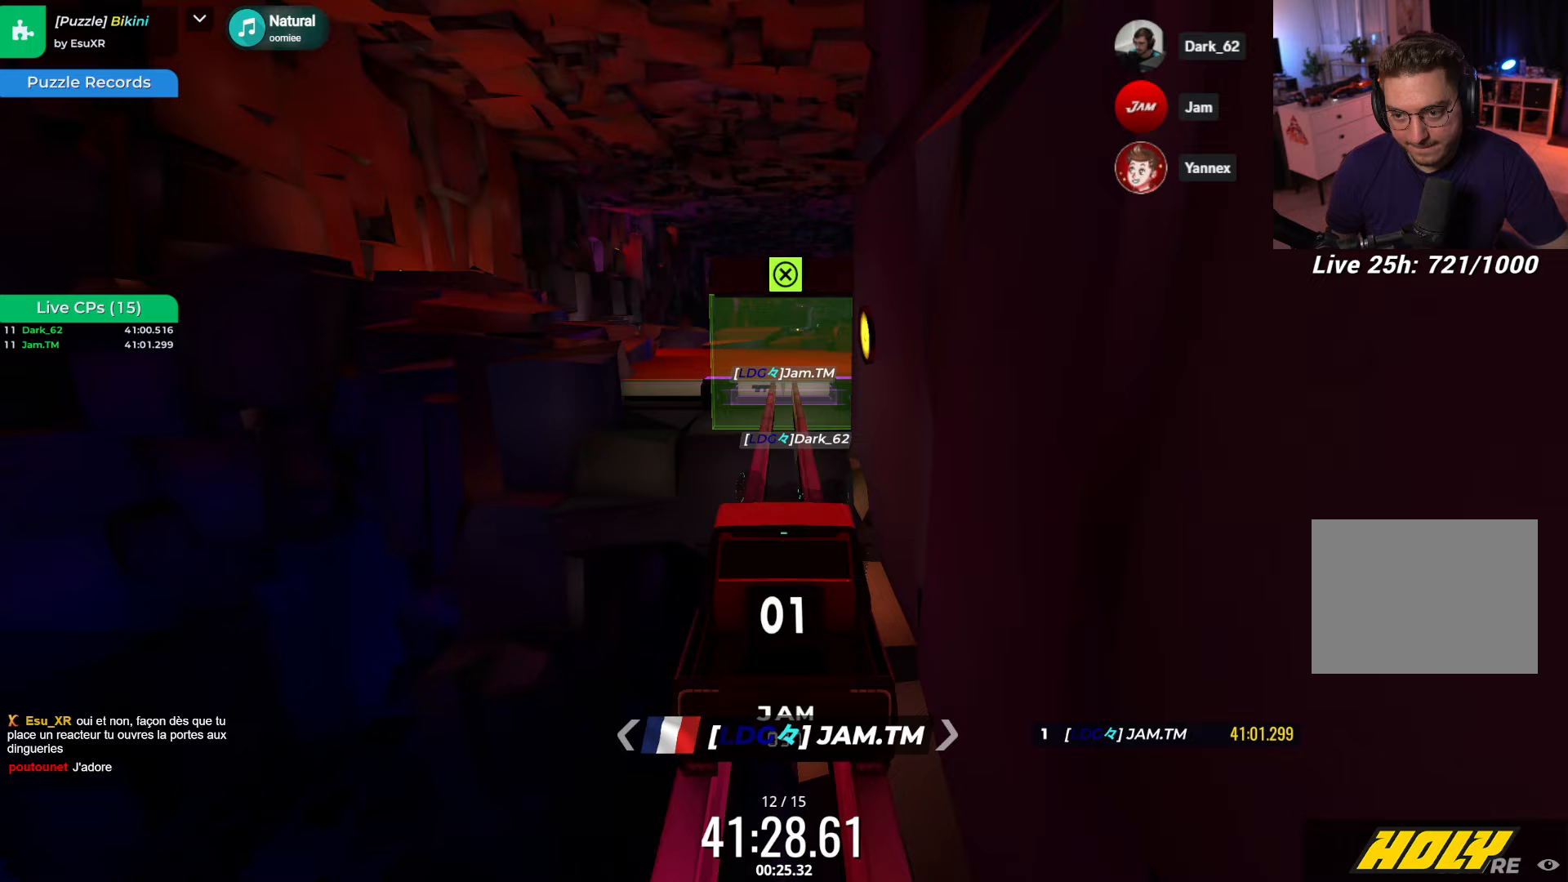
Gameplay with keyboard; each line is a JSON object with the keys held at the frame after it (dt_ms = milliseconds from this image to that frame). "events" lists presses ("down") and releases ("up") of "down", "left", "right" and "up" between this image and that frame as [ms after this image, input, new state], when the widget could be followed in between. No other keys are recorded. Mouse input is not recorded.
{"dt_ms": 383, "keys": [], "events": []}
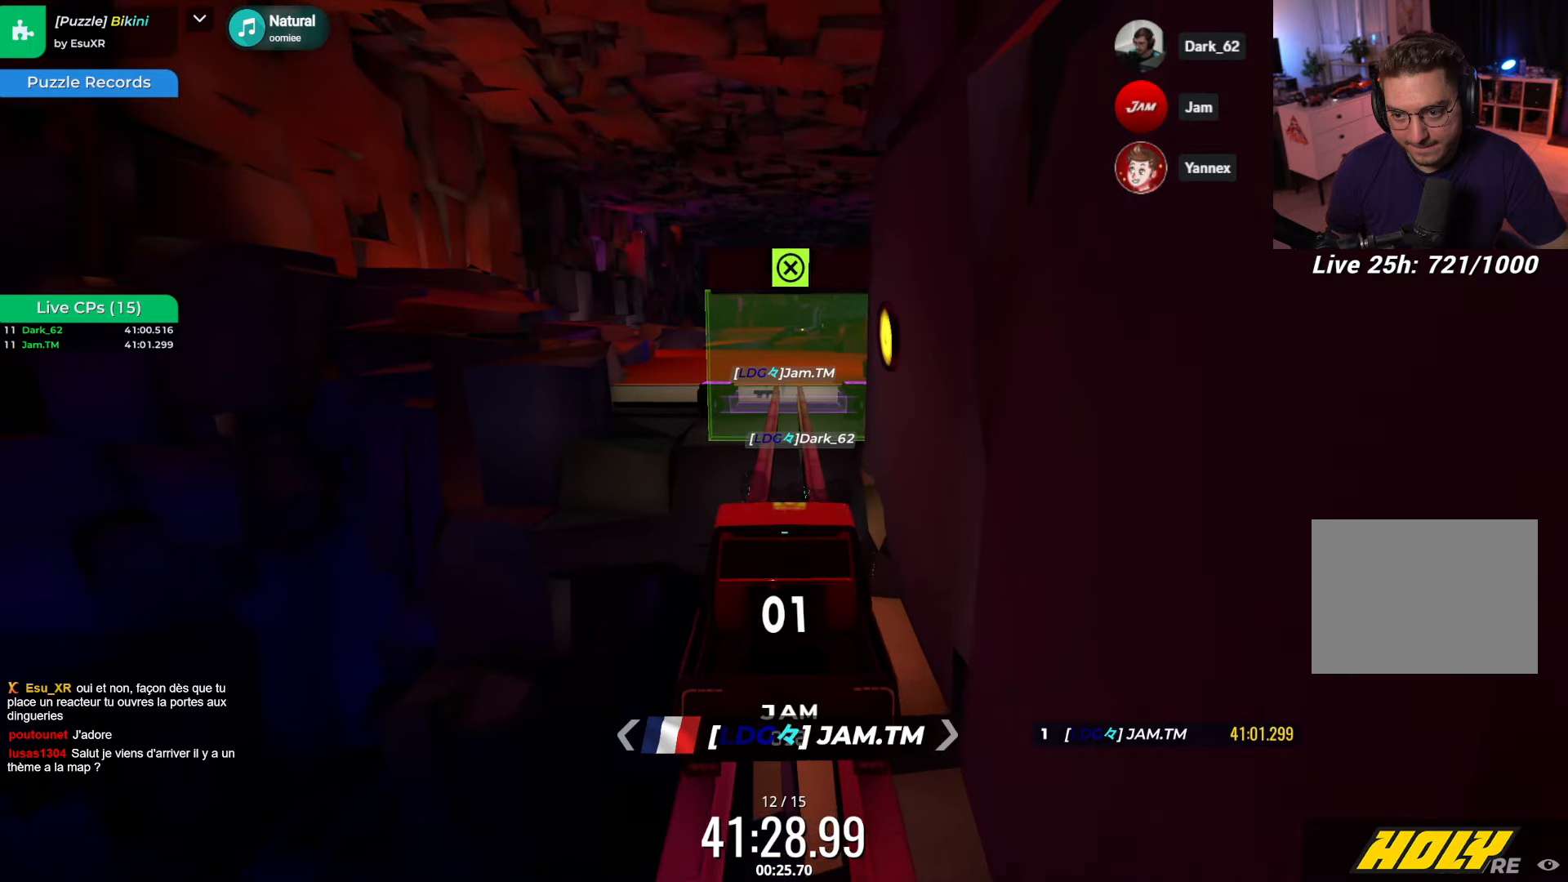
{"dt_ms": 500, "keys": [], "events": [[117, "up", "down"], [250, "up", "up"]]}
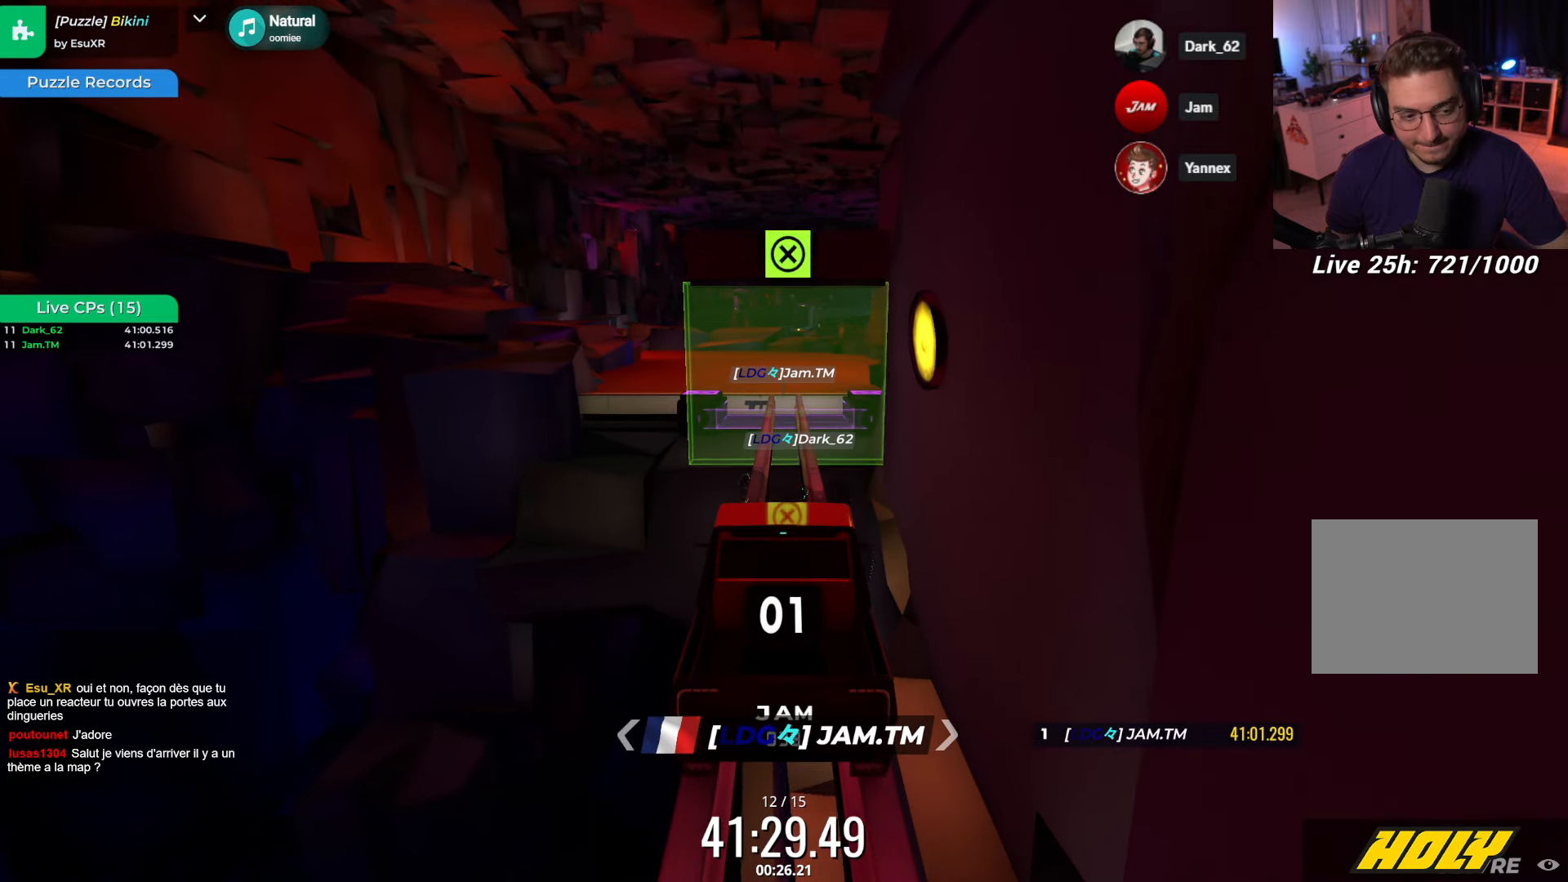
{"dt_ms": 500, "keys": [], "events": [[250, "left", "down"], [250, "up", "down"], [267, "left", "up"], [367, "up", "up"]]}
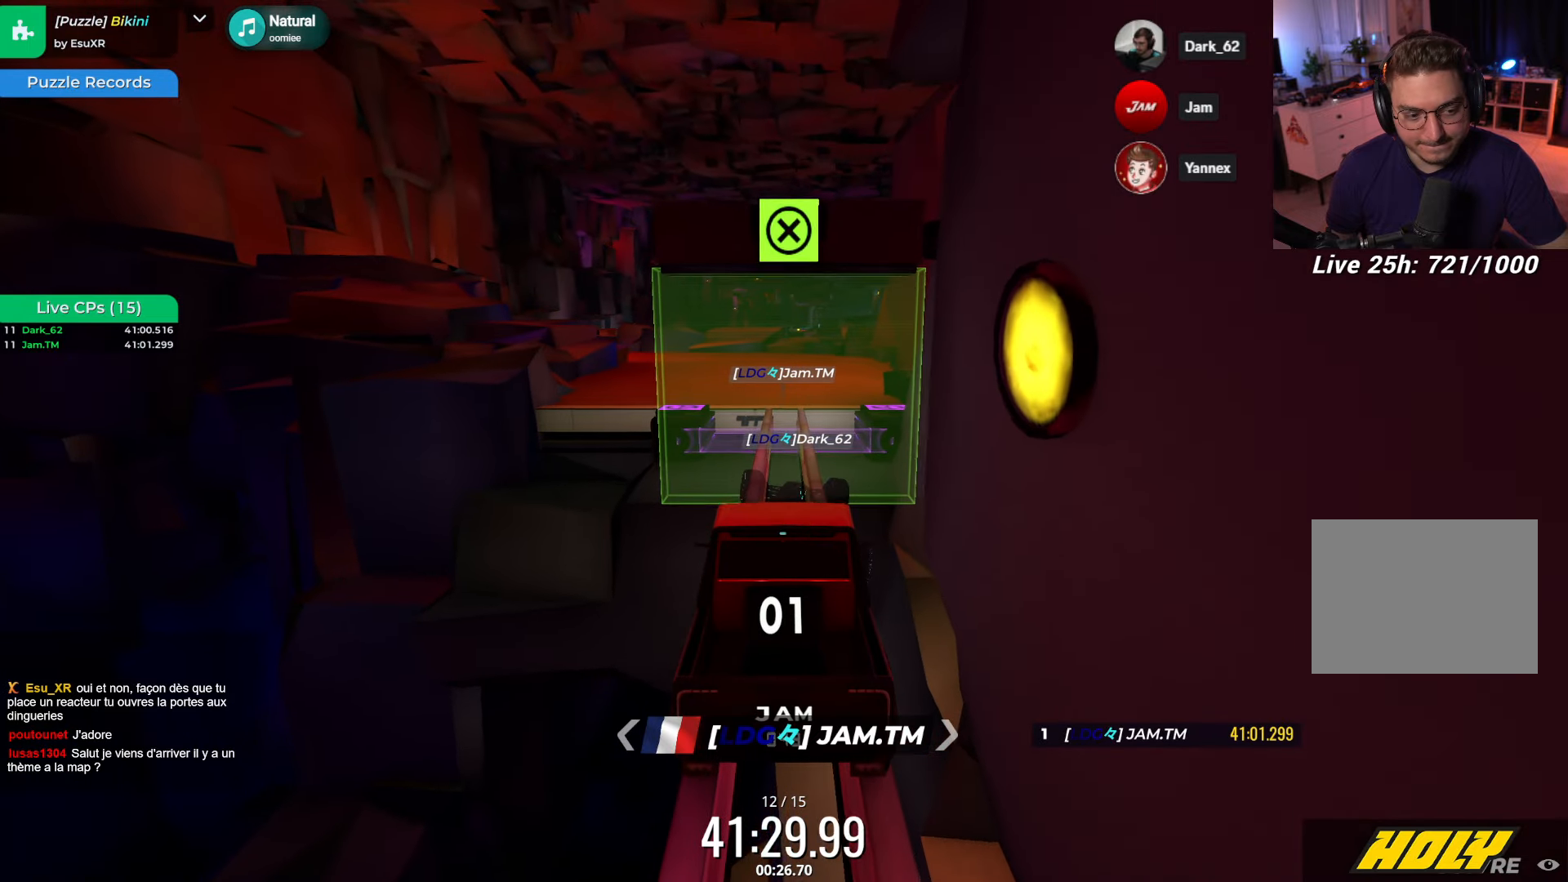
{"dt_ms": 500, "keys": ["up"], "events": [[400, "up", "down"]]}
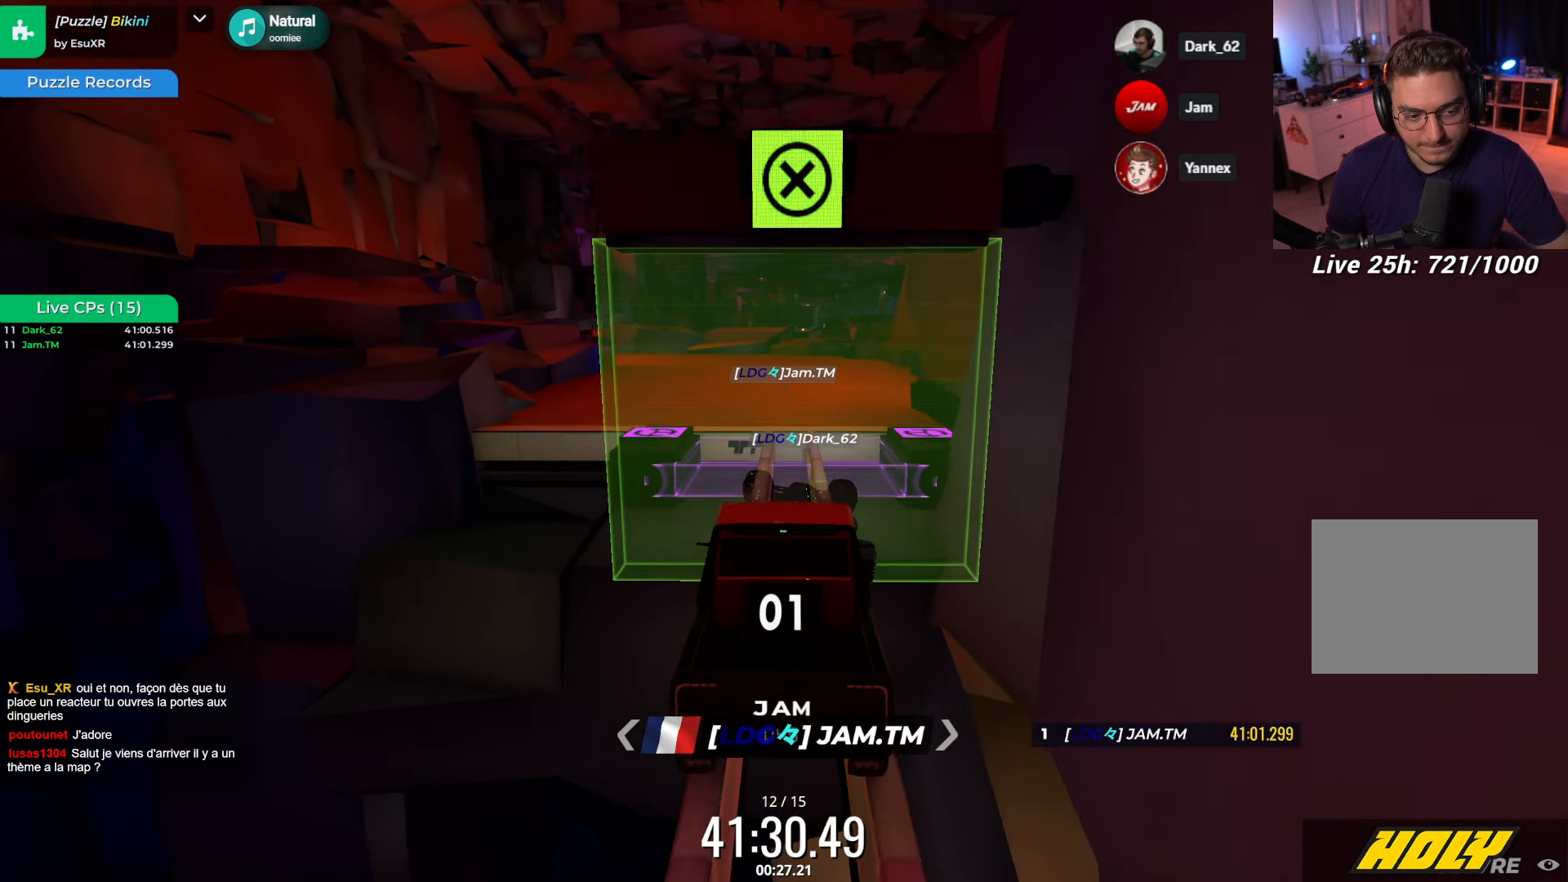
{"dt_ms": 500, "keys": [], "events": [[417, "up", "up"]]}
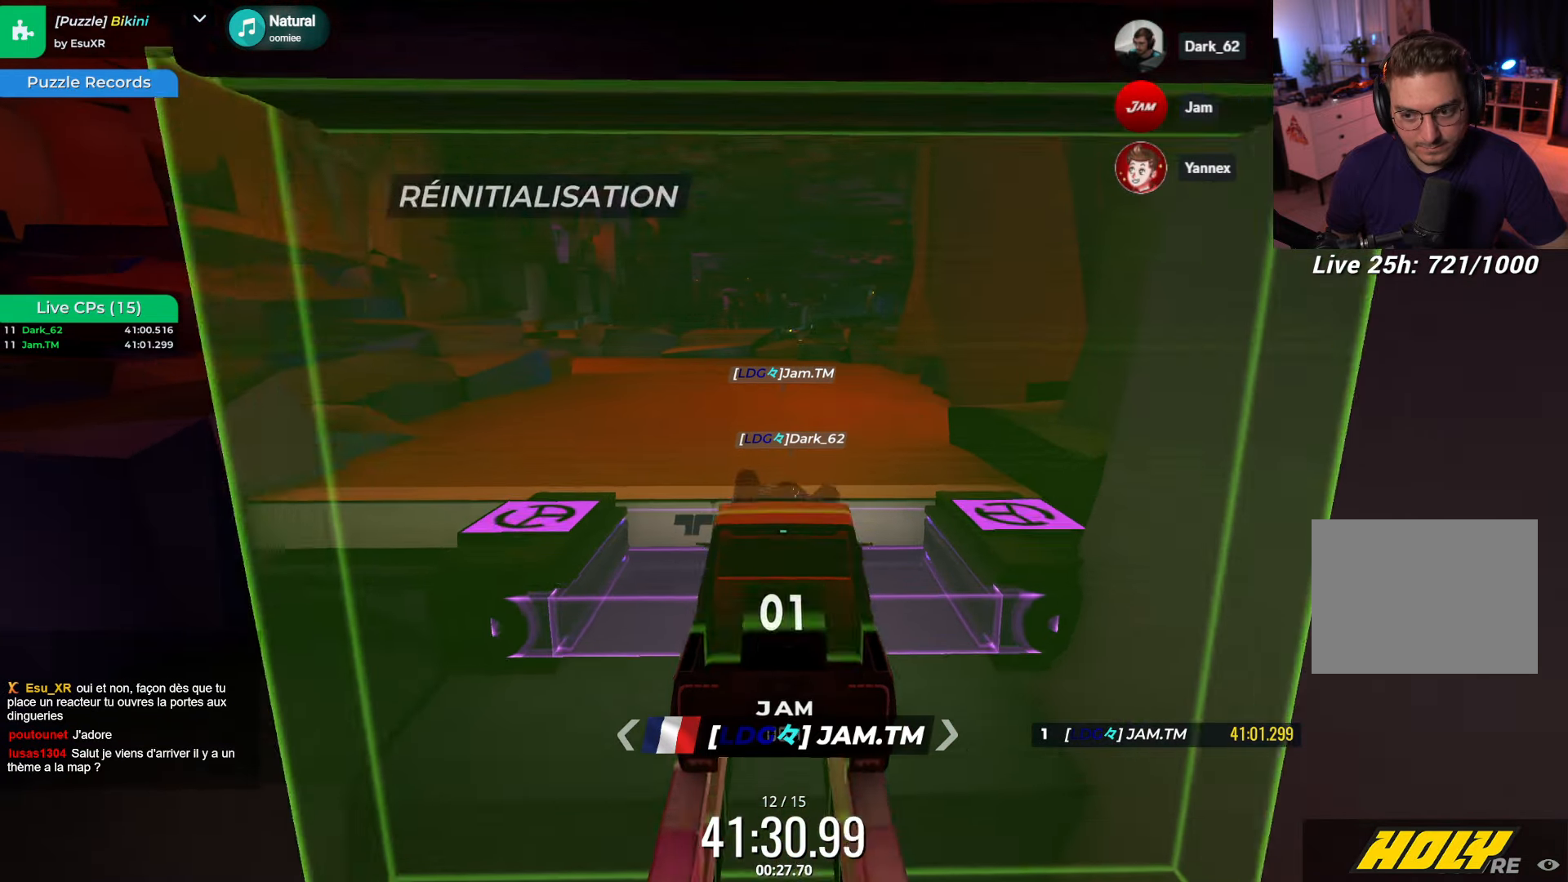
{"dt_ms": 500, "keys": [], "events": [[150, "up", "down"], [217, "up", "up"], [267, "left", "down"], [334, "left", "up"]]}
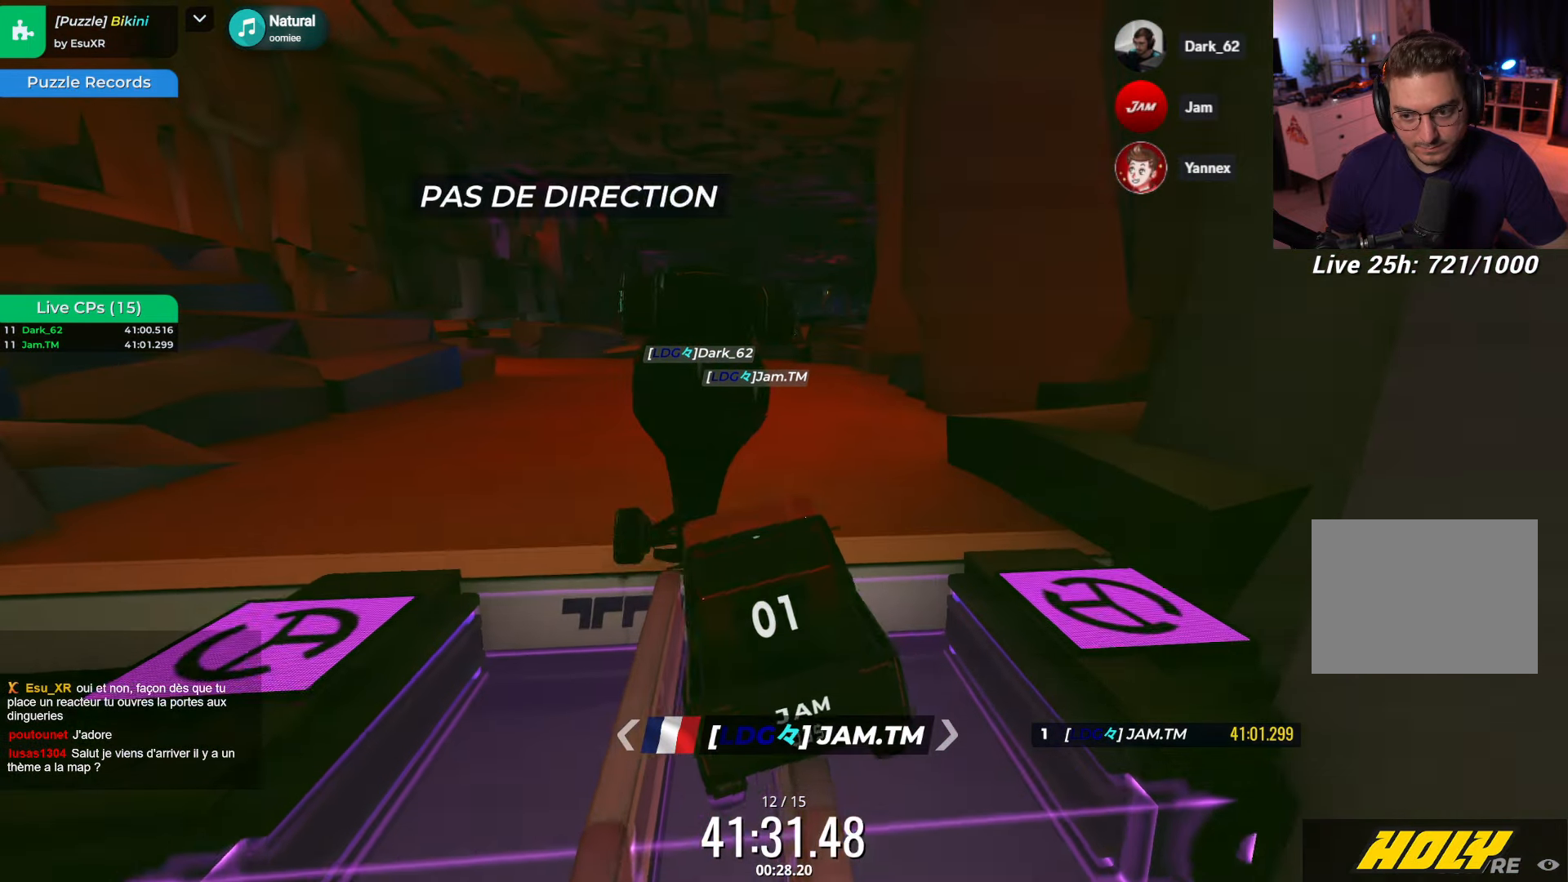
{"dt_ms": 500, "keys": ["up"], "events": [[117, "up", "down"]]}
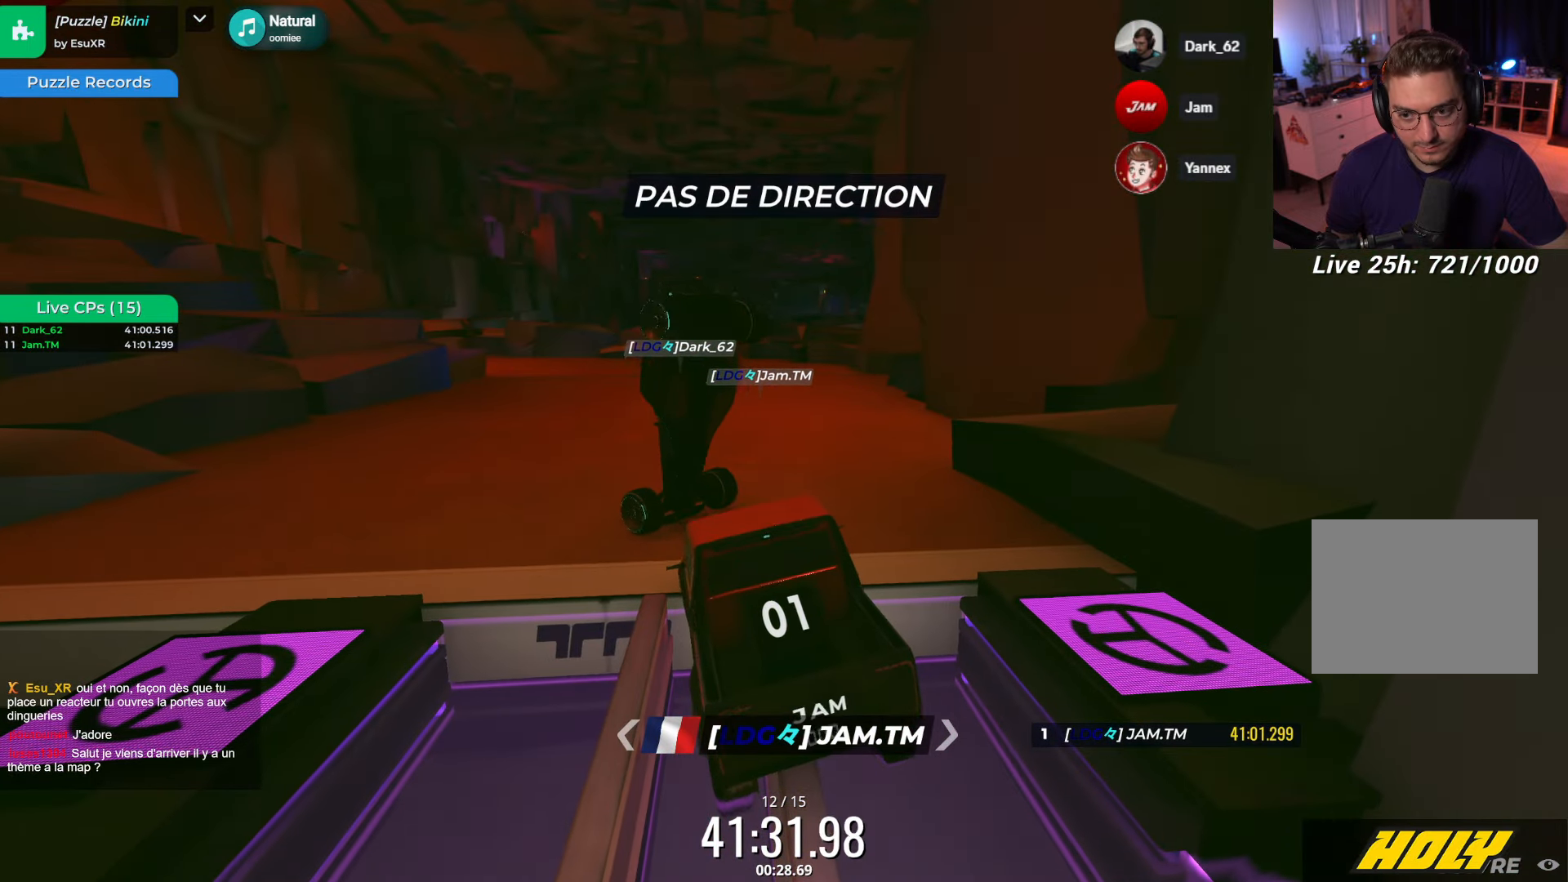
{"dt_ms": 500, "keys": ["up"], "events": []}